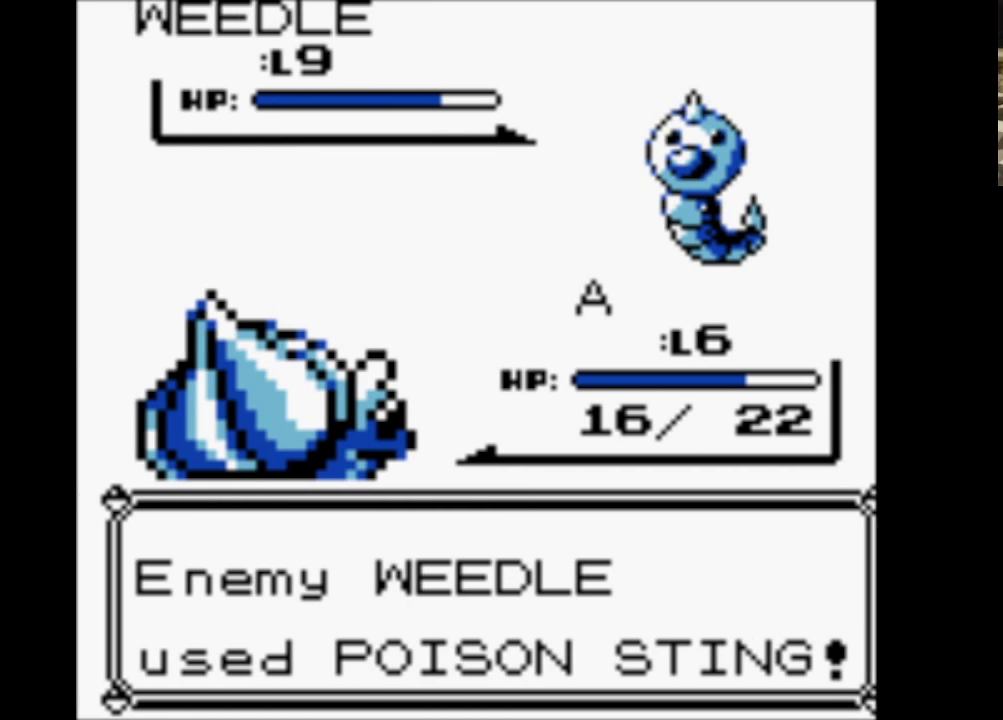
Gameplay with a controller (Nintendo layout); each line is a JSON object with the inputs held at the frame after it. "events" lists button and stick changes between this image and that frame as [ms after this image, input, new state], when the widget could be followed in between. Not read: L3 R3.
{"buttons": [], "events": [[50, "A", "down"], [183, "A", "up"], [283, "A", "down"], [417, "A", "up"]]}
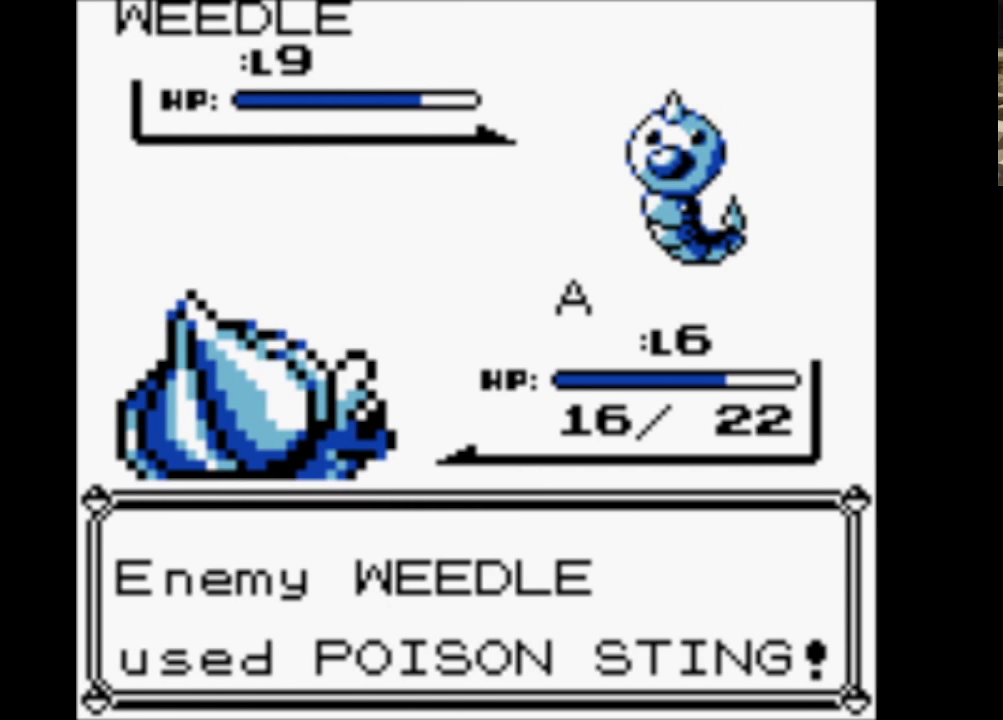
{"buttons": ["A"], "events": [[17, "A", "down"], [150, "A", "up"], [200, "A", "down"], [333, "A", "up"], [433, "A", "down"]]}
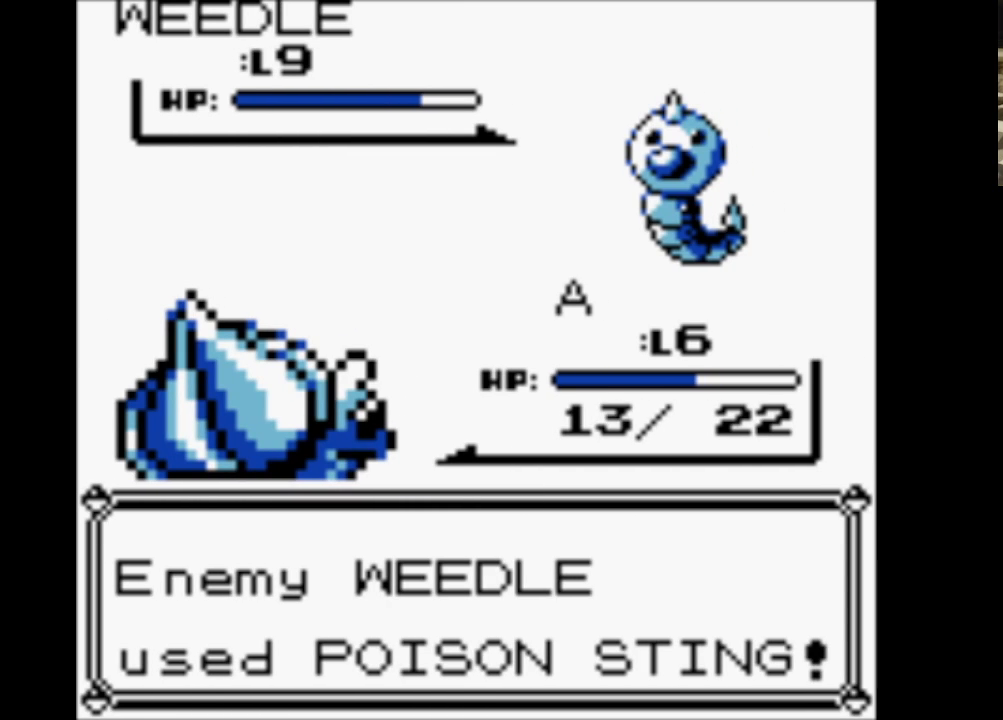
{"buttons": ["A"], "events": [[67, "A", "up"], [167, "A", "down"], [300, "A", "up"], [400, "A", "down"]]}
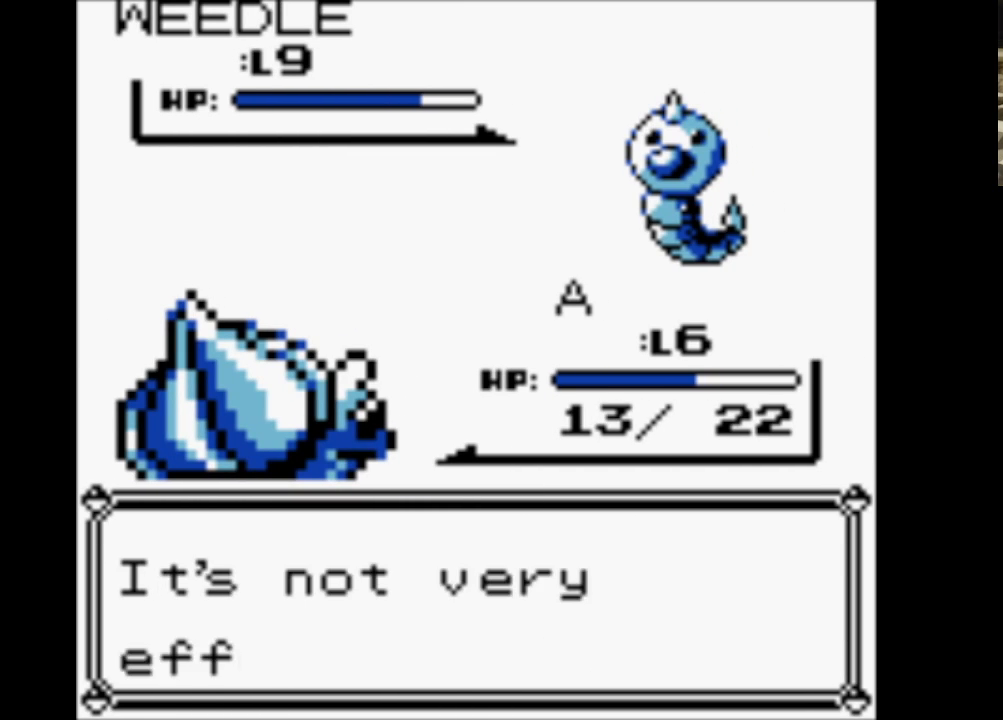
{"buttons": [], "events": [[50, "A", "up"], [150, "A", "down"], [233, "A", "up"], [317, "A", "down"], [467, "A", "up"]]}
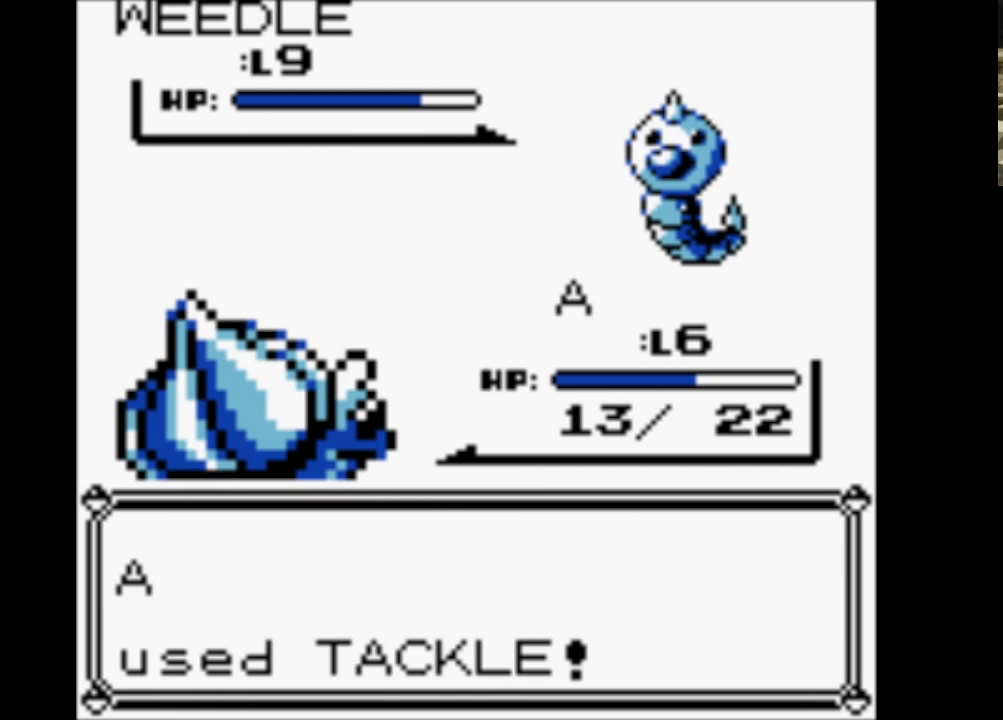
{"buttons": [], "events": [[67, "A", "down"], [200, "A", "up"], [300, "A", "down"], [433, "A", "up"]]}
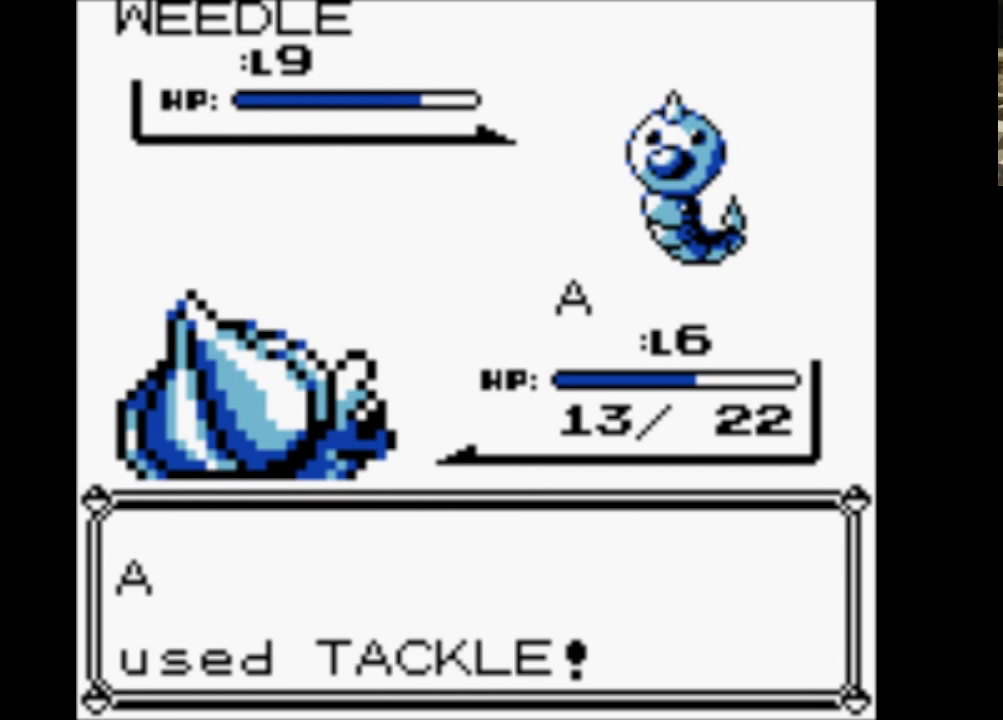
{"buttons": ["A"], "events": [[17, "A", "down"], [167, "A", "up"], [217, "A", "down"], [350, "A", "up"], [450, "A", "down"]]}
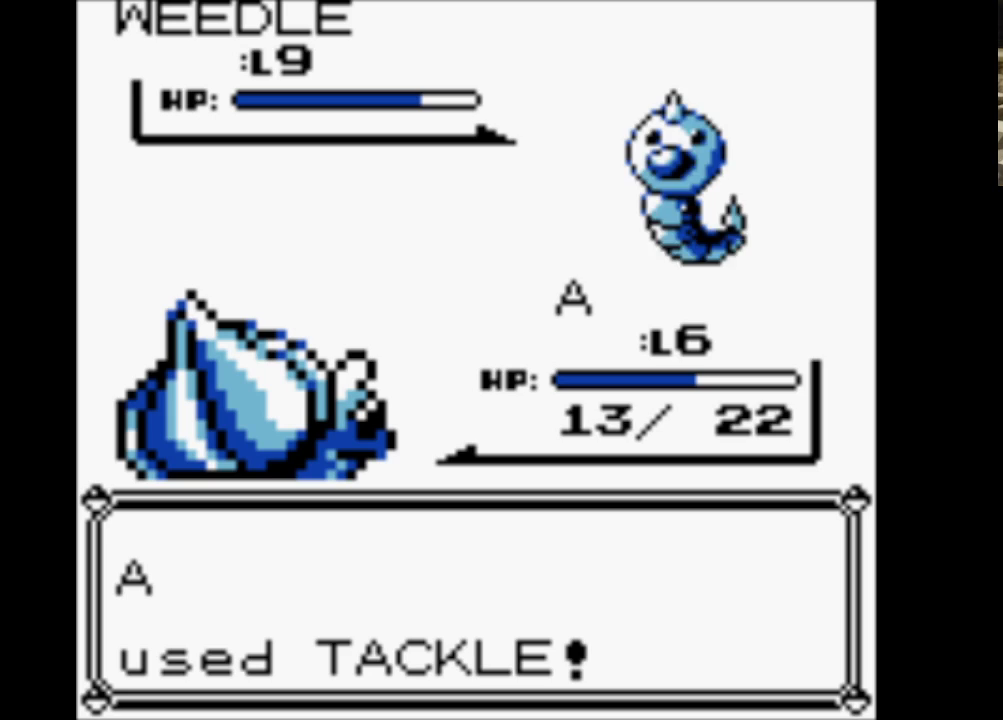
{"buttons": ["A"], "events": [[83, "A", "up"], [233, "A", "down"], [317, "A", "up"], [417, "A", "down"]]}
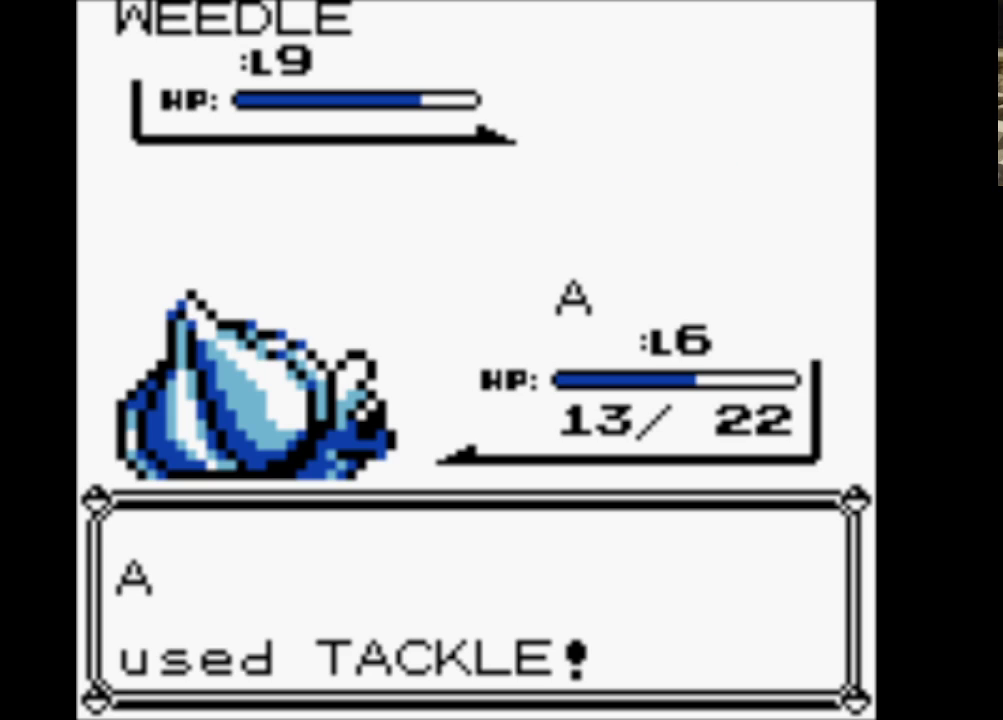
{"buttons": ["A"], "events": [[67, "A", "up"], [150, "A", "down"], [300, "A", "up"], [383, "A", "down"]]}
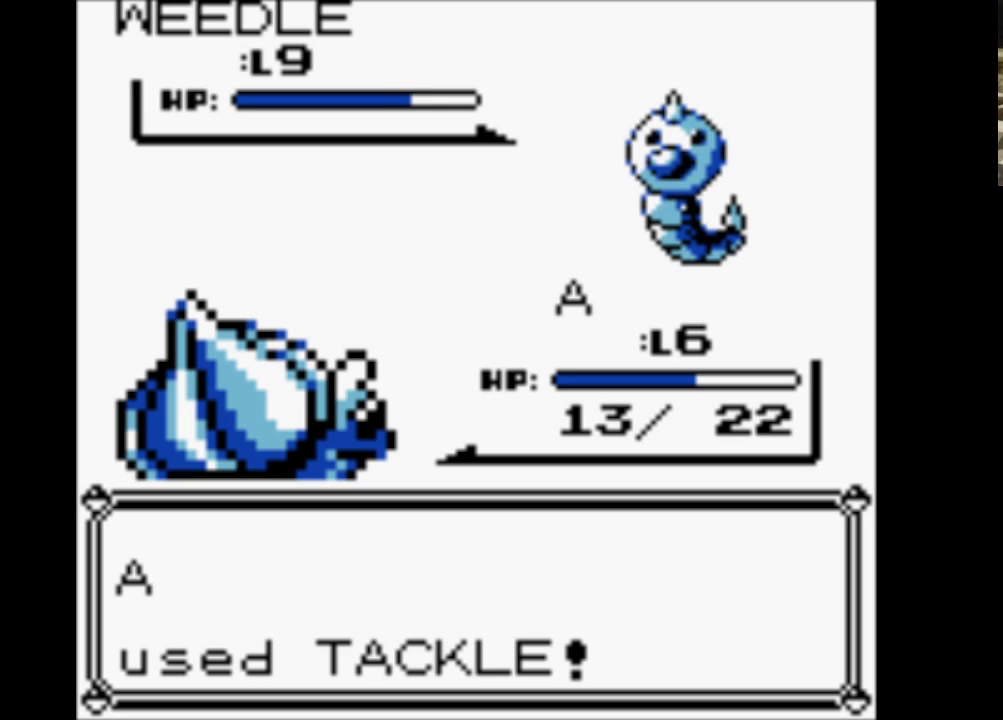
{"buttons": [], "events": [[33, "A", "up"], [117, "A", "down"], [267, "A", "up"], [367, "A", "down"], [450, "A", "up"]]}
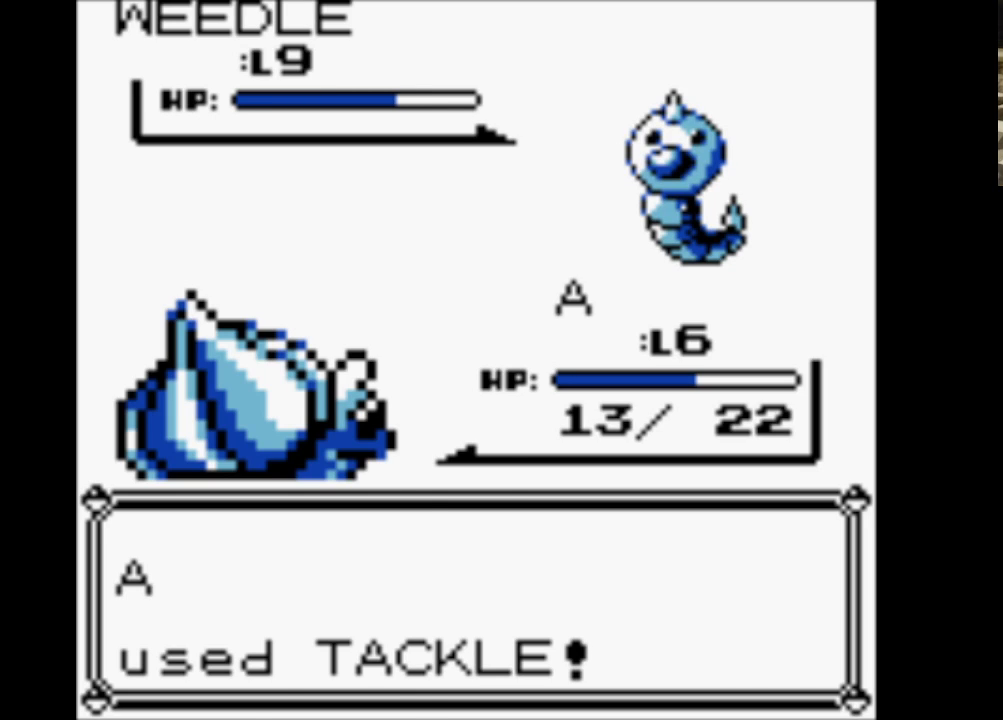
{"buttons": [], "events": [[83, "A", "down"], [233, "A", "up"], [283, "A", "down"], [417, "A", "up"]]}
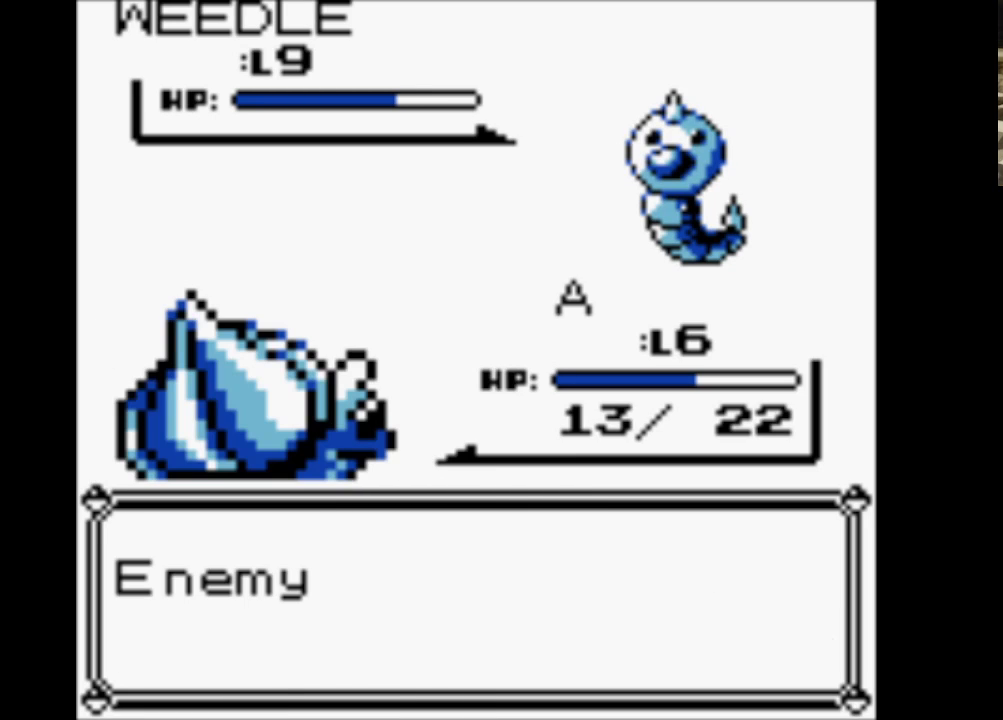
{"buttons": ["A"], "events": [[17, "A", "down"], [167, "A", "up"], [250, "A", "down"], [383, "A", "up"], [483, "A", "down"]]}
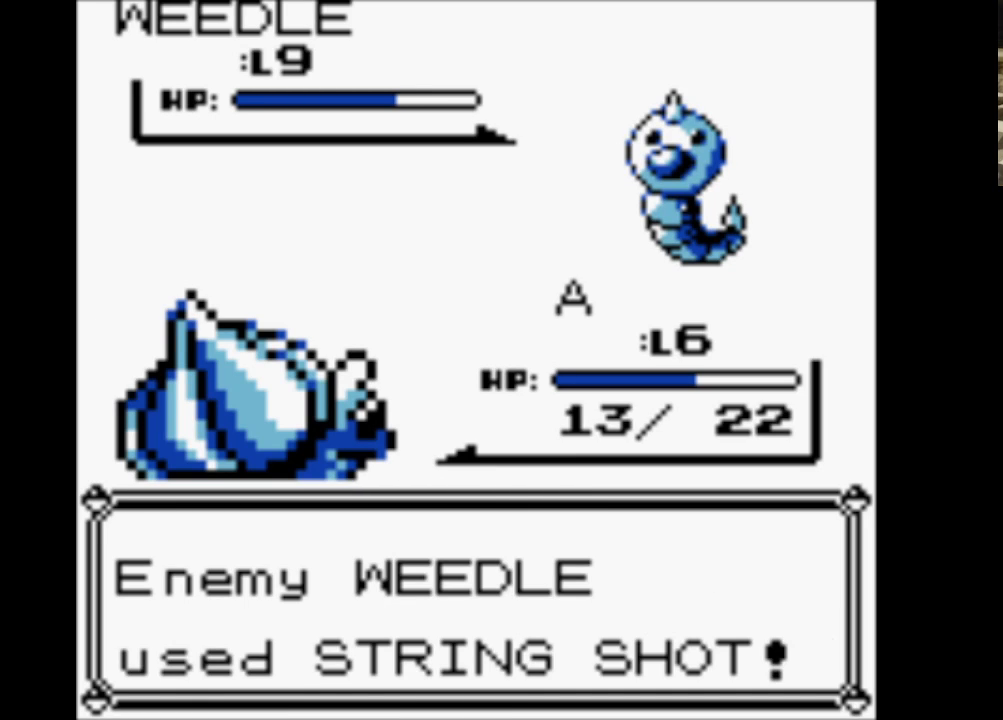
{"buttons": ["A"], "events": [[133, "A", "up"], [217, "A", "down"], [350, "A", "up"], [450, "A", "down"]]}
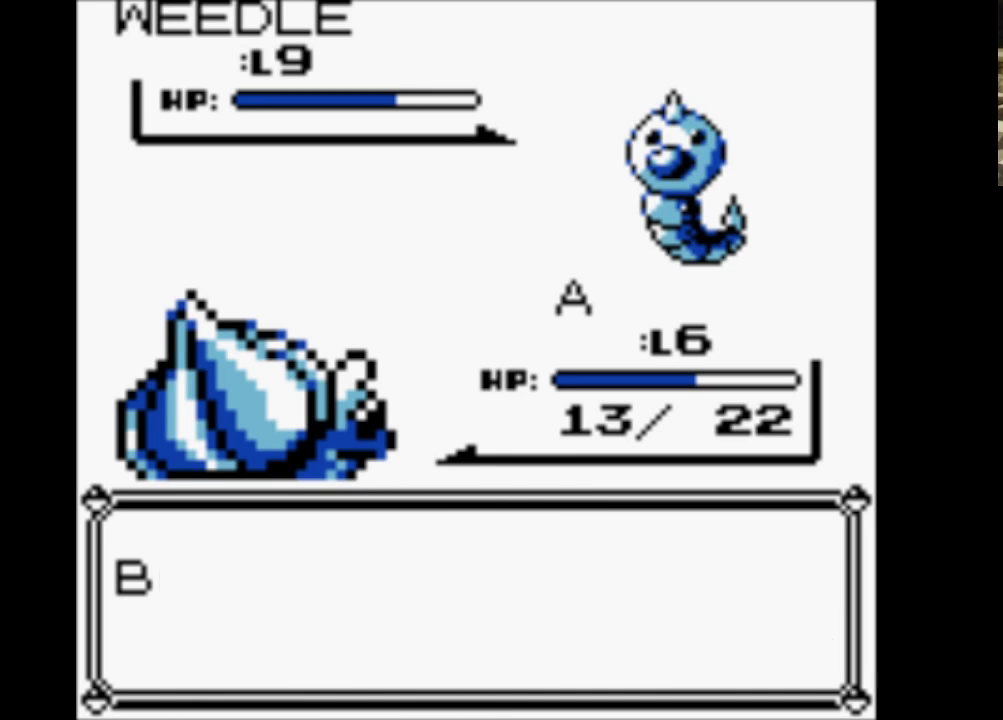
{"buttons": ["A"], "events": [[83, "A", "up"], [183, "A", "down"], [317, "A", "up"], [417, "A", "down"]]}
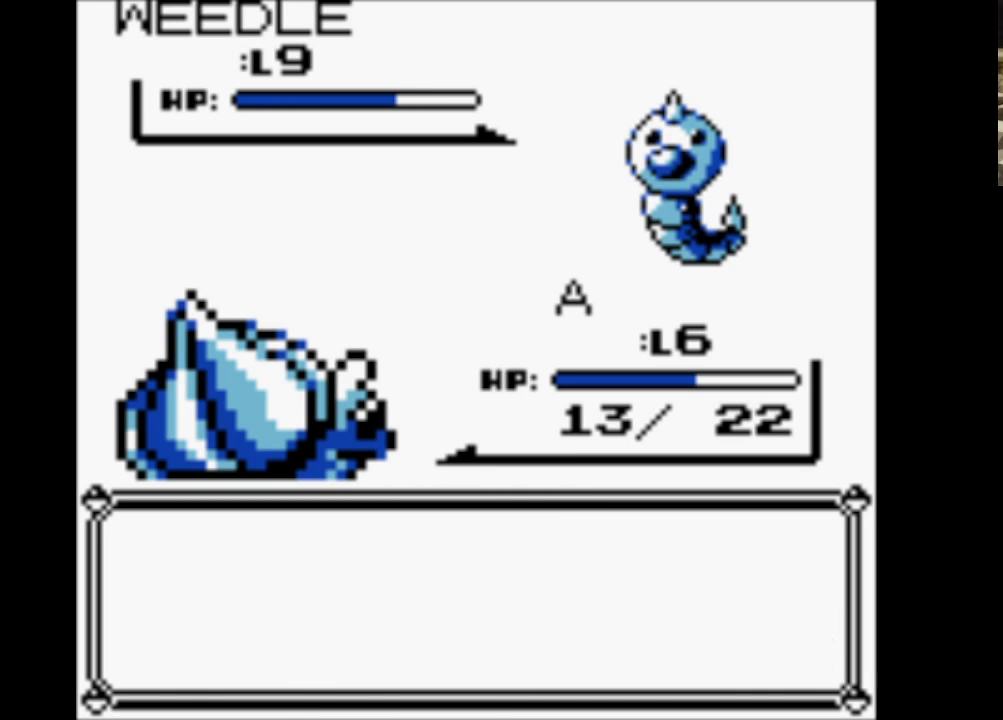
{"buttons": [], "events": [[50, "A", "up"], [150, "A", "down"], [250, "A", "up"], [400, "A", "down"], [483, "A", "up"]]}
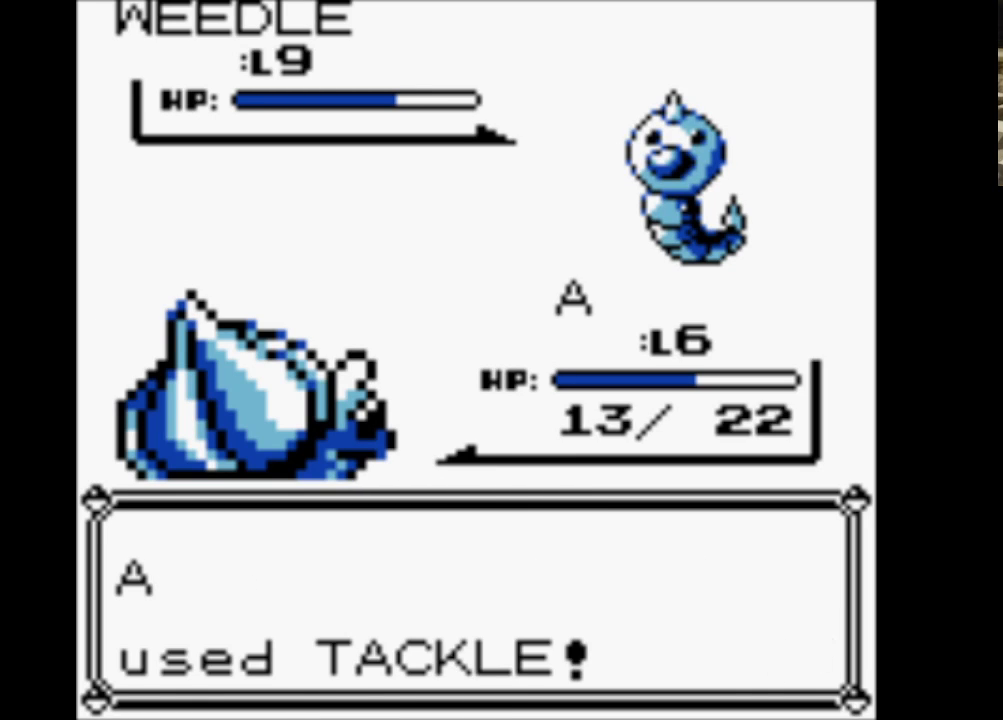
{"buttons": ["A"], "events": [[83, "A", "down"], [217, "A", "up"], [317, "A", "down"], [400, "A", "up"], [500, "A", "down"]]}
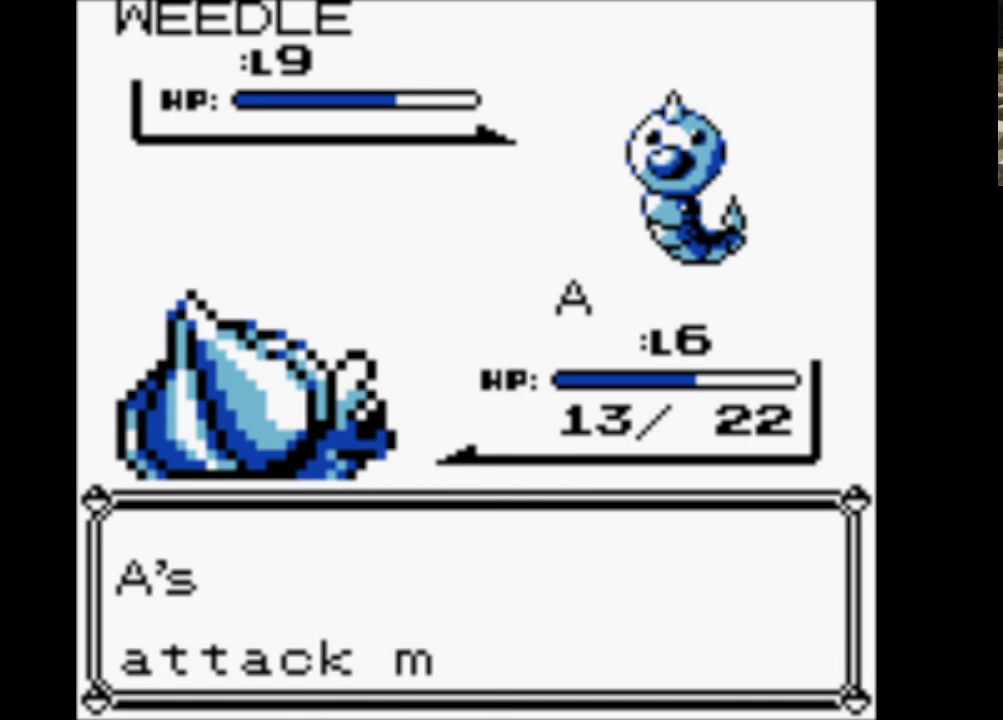
{"buttons": ["A"], "events": [[150, "A", "up"], [233, "A", "down"], [333, "A", "up"], [417, "A", "down"]]}
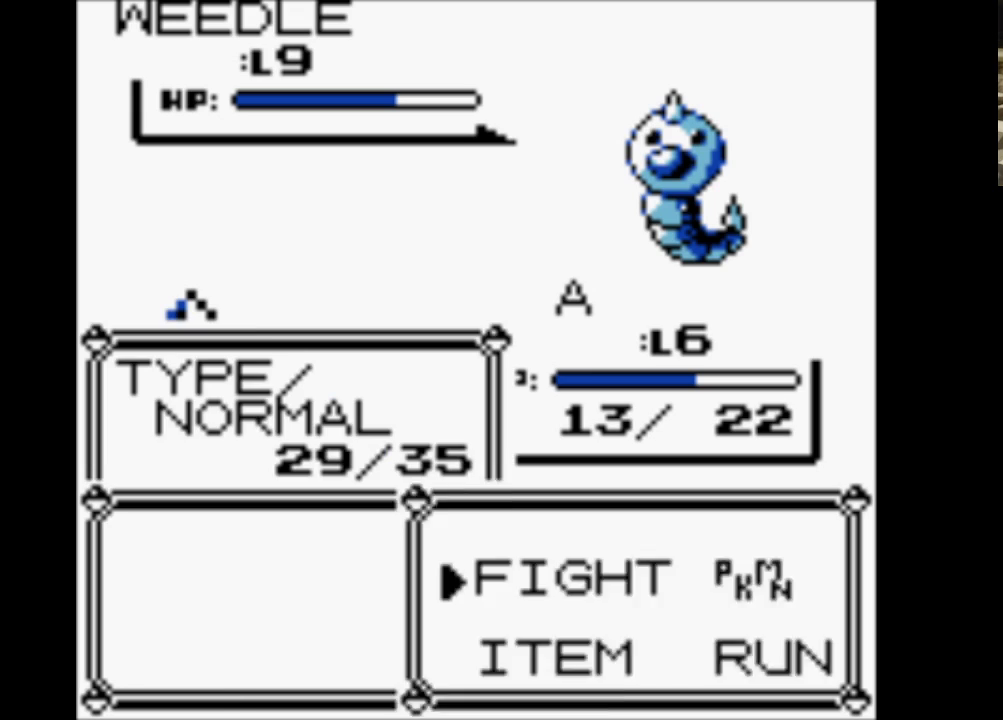
{"buttons": [], "events": [[67, "A", "up"], [100, "A", "down"], [250, "A", "up"], [333, "A", "down"], [483, "A", "up"]]}
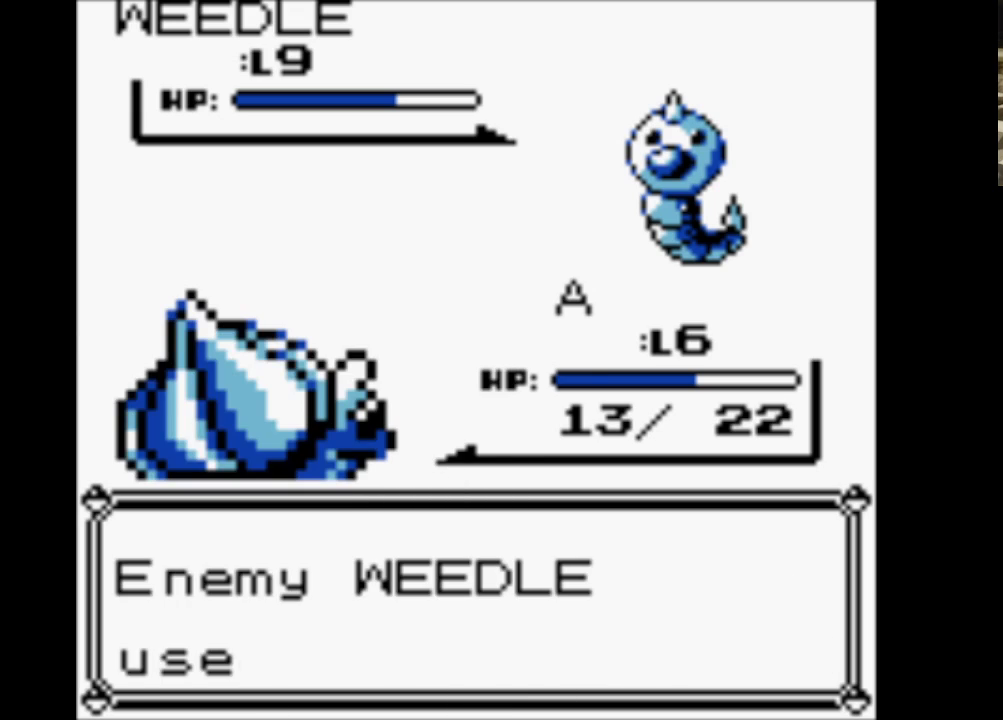
{"buttons": ["A"], "events": [[67, "A", "down"], [167, "A", "up"], [267, "A", "down"], [400, "A", "up"], [500, "A", "down"]]}
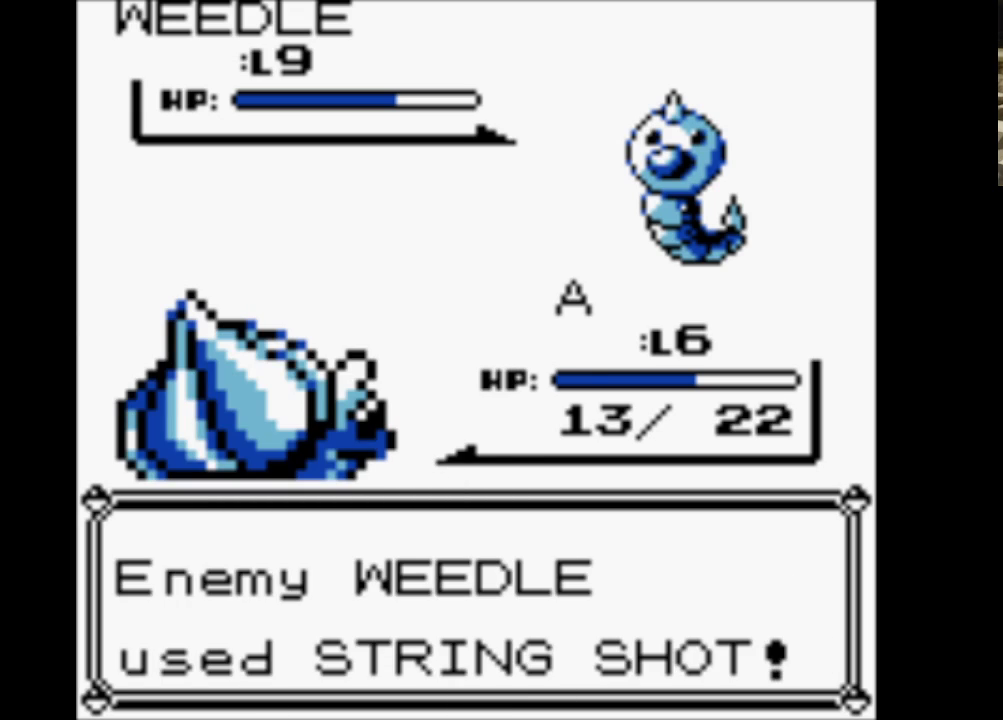
{"buttons": ["A"], "events": [[133, "A", "up"], [233, "A", "down"], [367, "A", "up"], [467, "A", "down"]]}
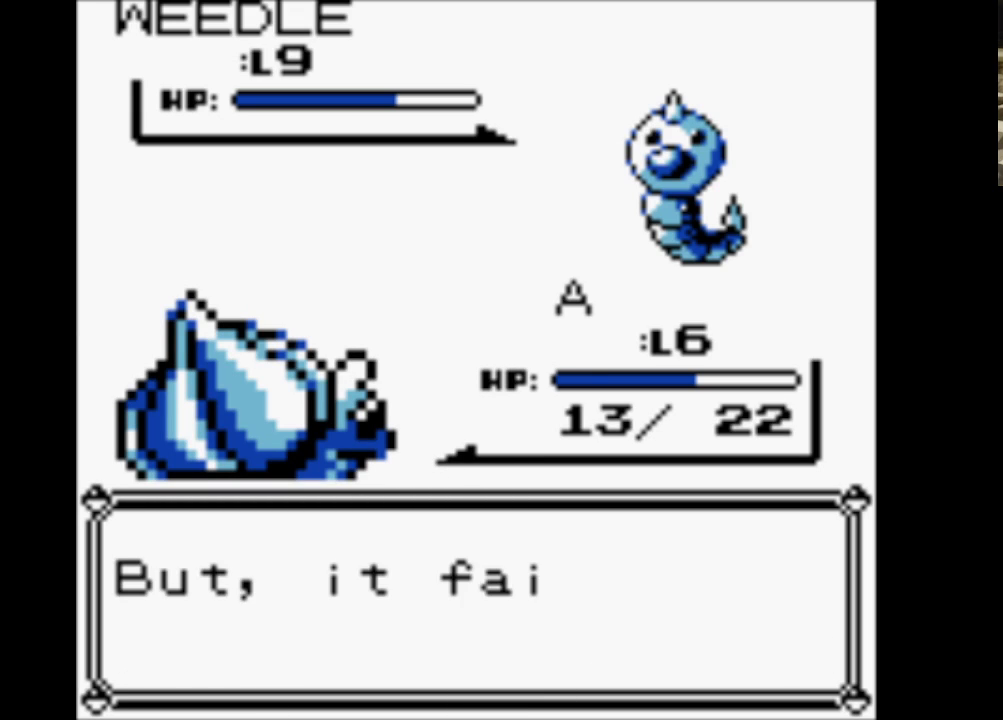
{"buttons": ["A"], "events": [[117, "A", "up"], [167, "A", "down"], [333, "A", "up"], [383, "A", "down"]]}
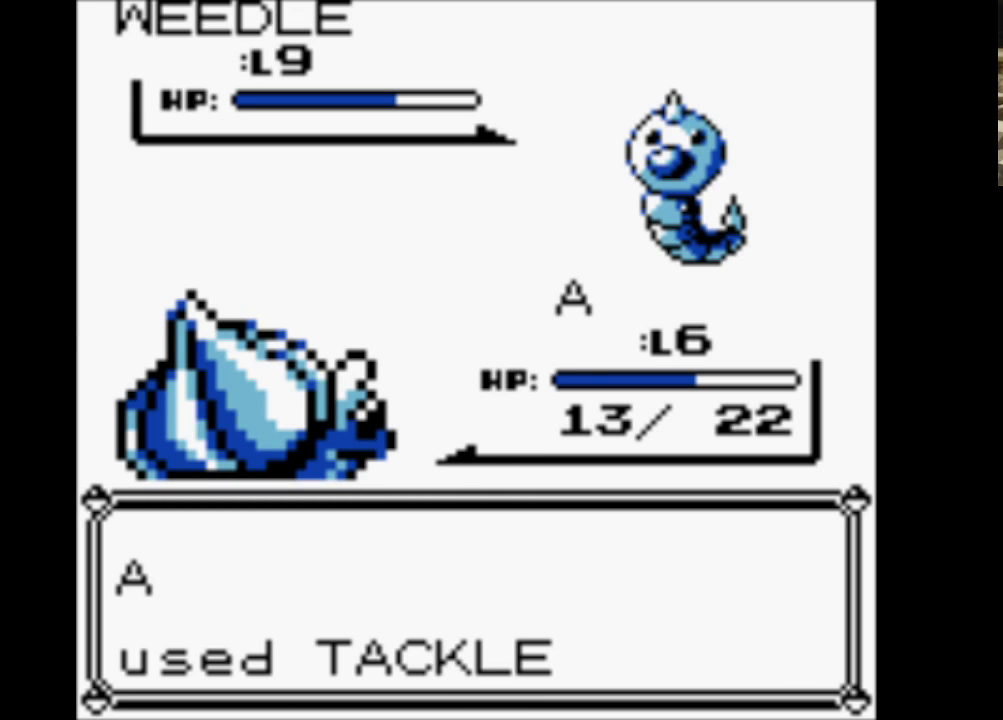
{"buttons": [], "events": [[33, "A", "up"], [117, "A", "down"], [217, "A", "up"], [317, "A", "down"], [450, "A", "up"]]}
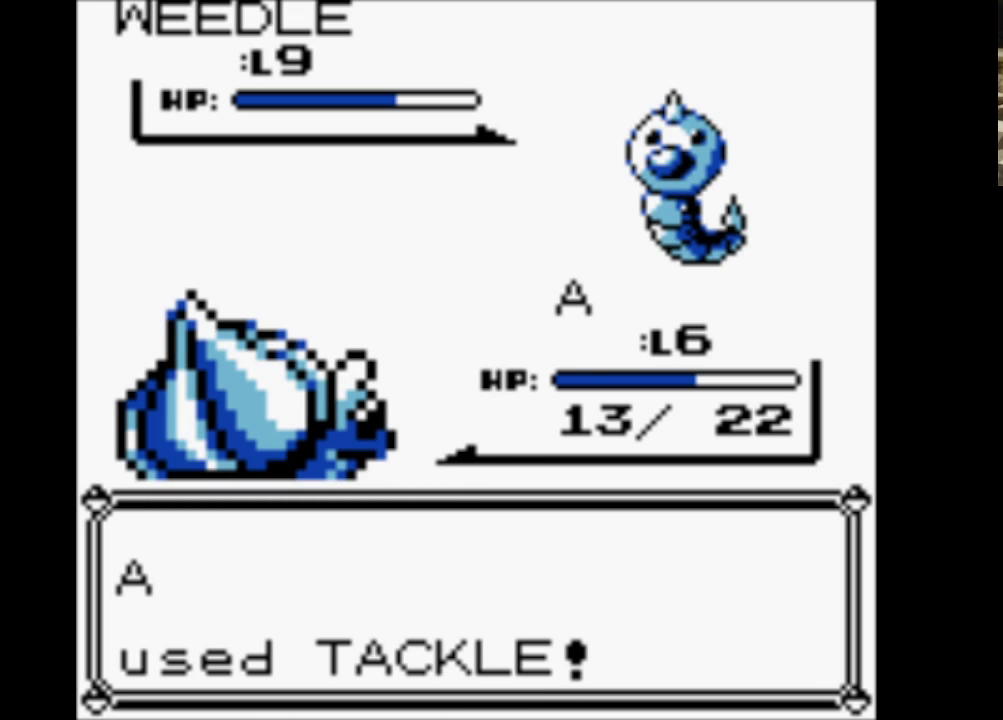
{"buttons": ["A"], "events": [[33, "A", "down"], [183, "A", "up"], [267, "A", "down"], [367, "A", "up"], [467, "A", "down"]]}
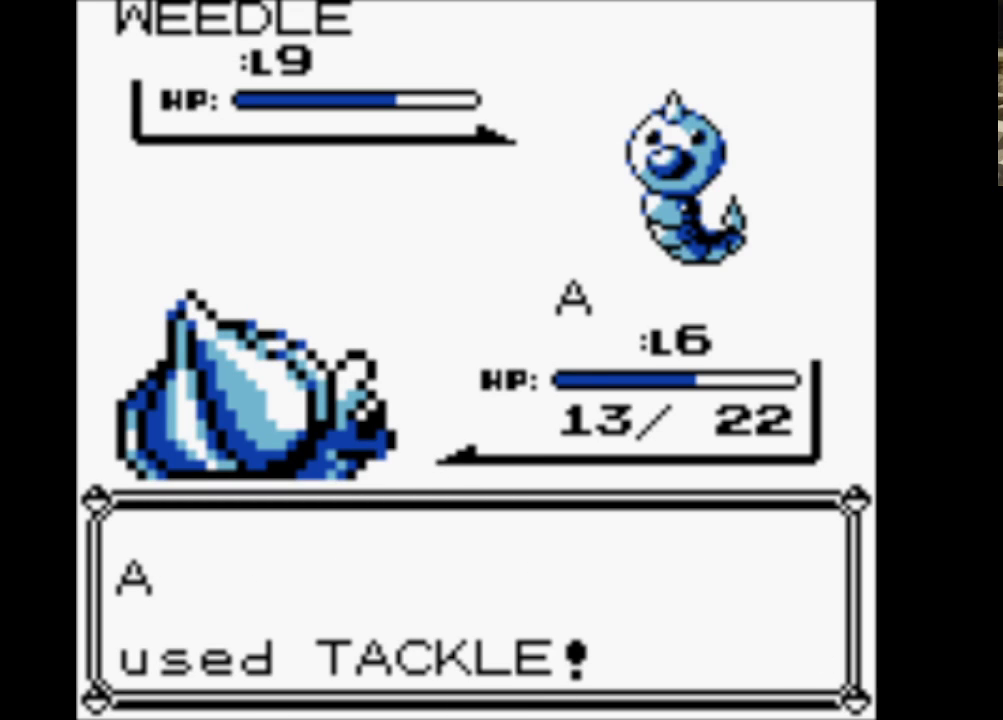
{"buttons": ["A"], "events": [[150, "A", "up"], [250, "A", "down"], [383, "A", "up"], [483, "A", "down"]]}
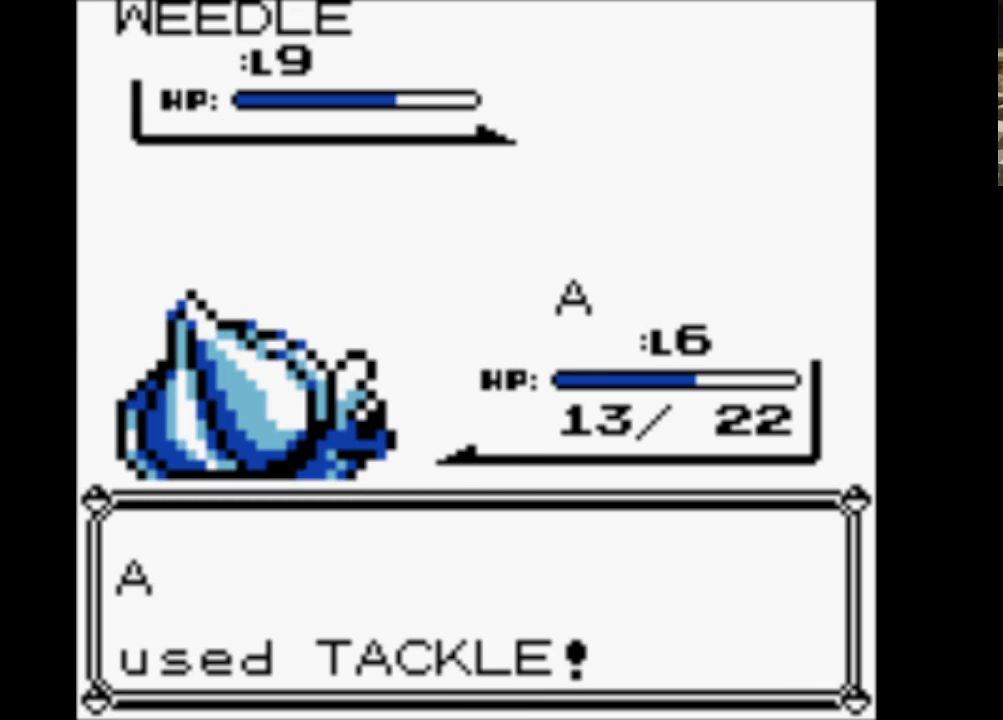
{"buttons": ["A"], "events": [[83, "A", "up"], [167, "A", "down"], [350, "A", "up"], [400, "A", "down"]]}
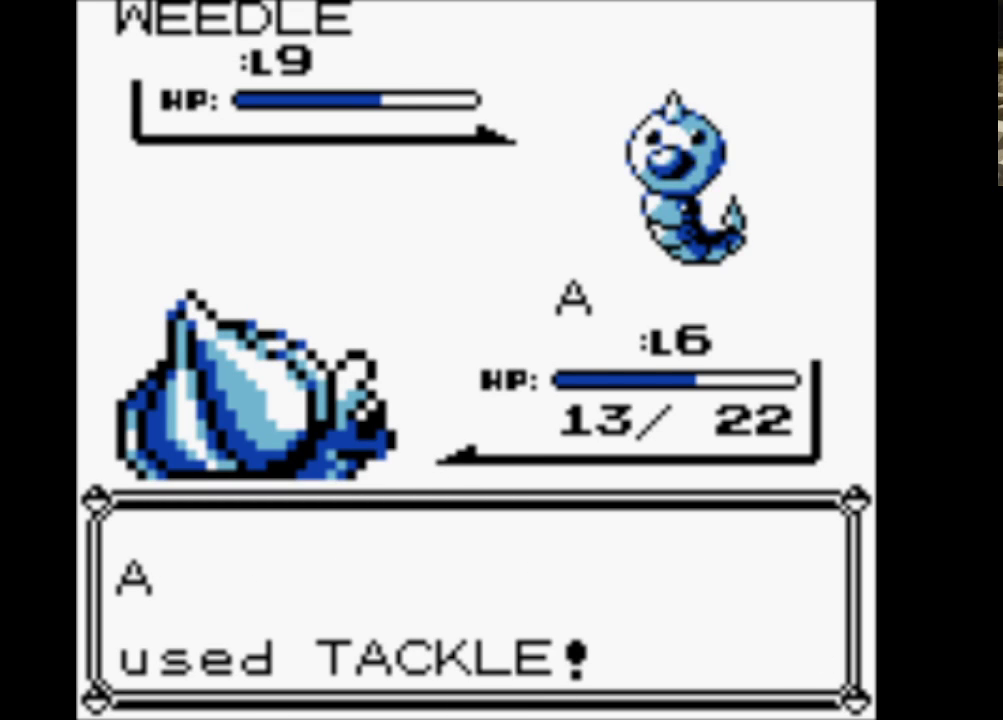
{"buttons": [], "events": [[50, "A", "up"], [133, "A", "down"], [283, "A", "up"], [333, "A", "down"], [500, "A", "up"]]}
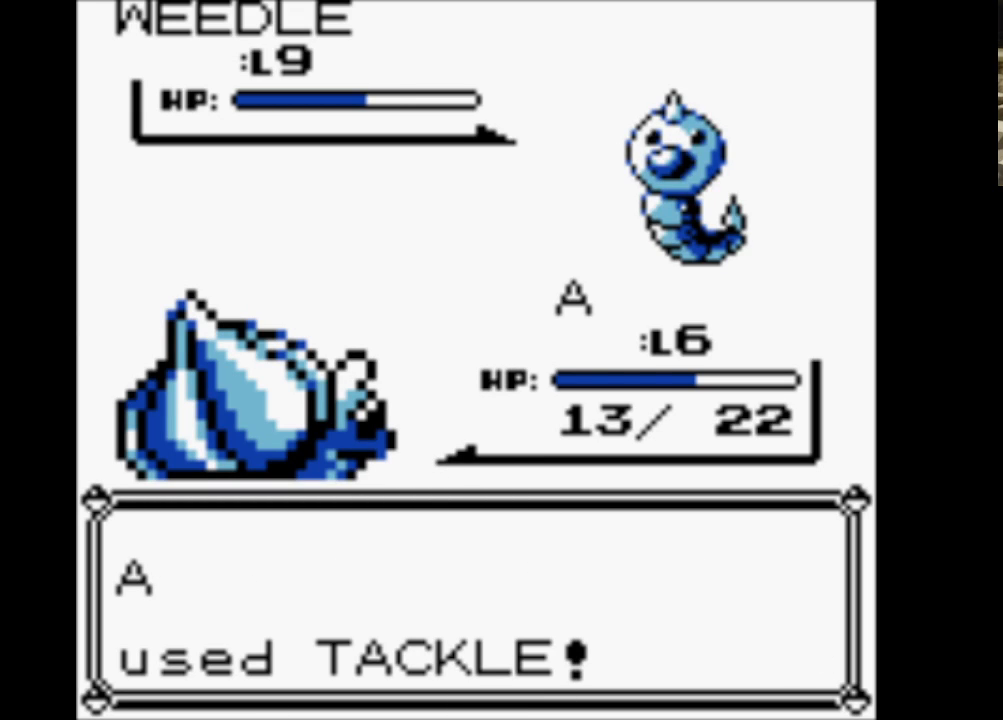
{"buttons": [], "events": [[50, "A", "down"], [250, "A", "up"], [300, "A", "down"], [433, "A", "up"]]}
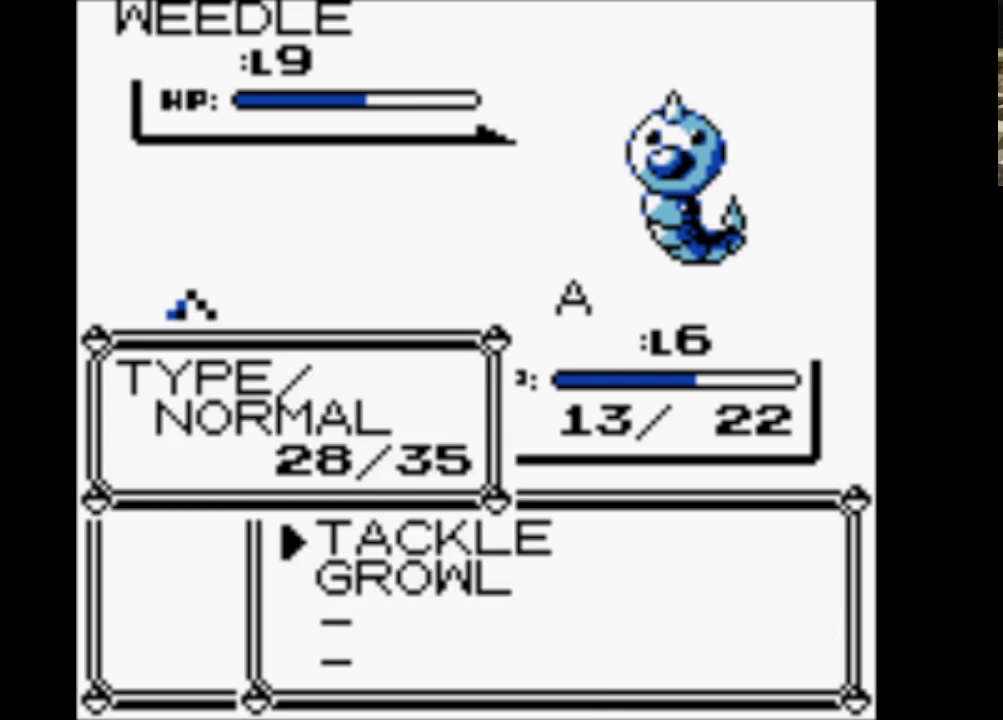
{"buttons": ["A"], "events": [[33, "A", "down"], [167, "A", "up"], [267, "A", "down"], [350, "A", "up"], [450, "A", "down"]]}
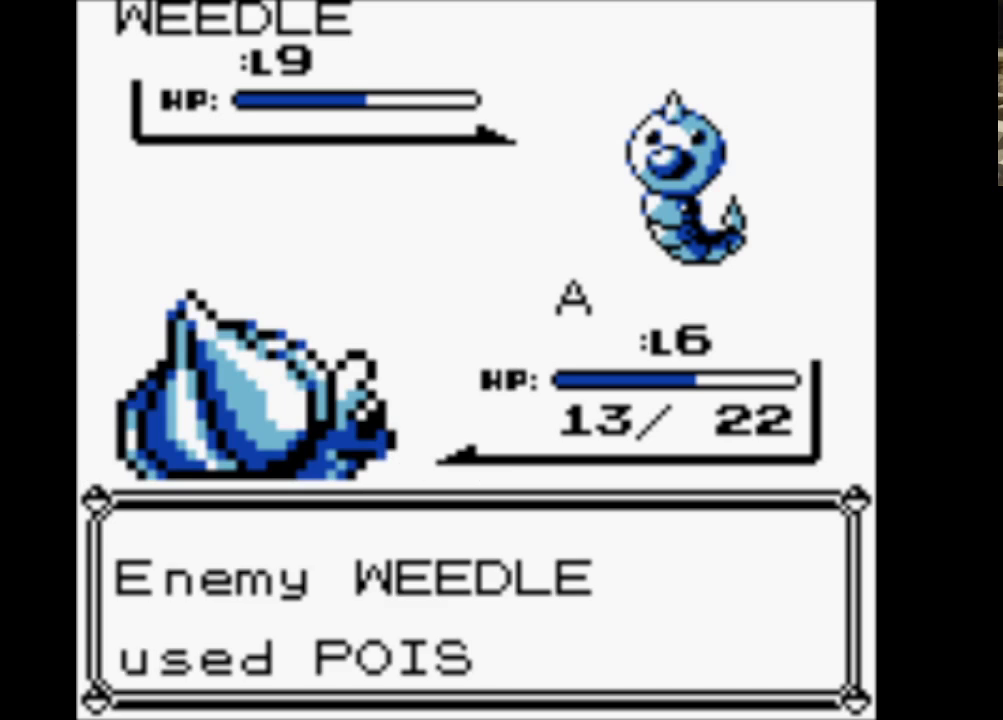
{"buttons": ["A"], "events": [[83, "A", "up"], [183, "A", "down"], [317, "A", "up"], [417, "A", "down"]]}
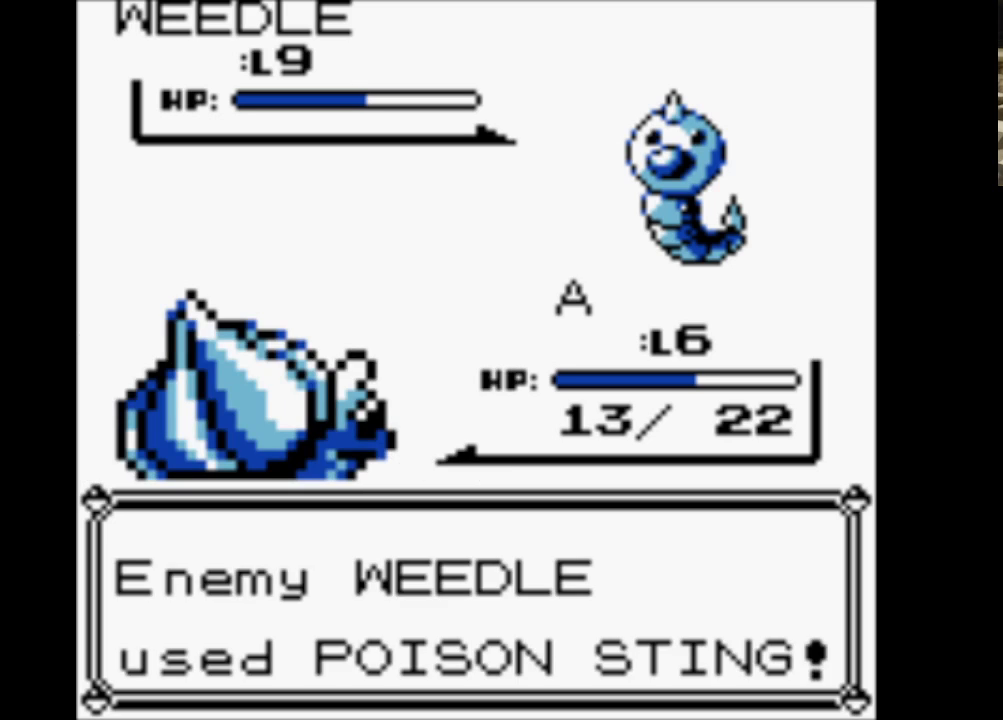
{"buttons": ["A"], "events": [[67, "A", "up"], [150, "A", "down"], [350, "A", "up"], [400, "A", "down"]]}
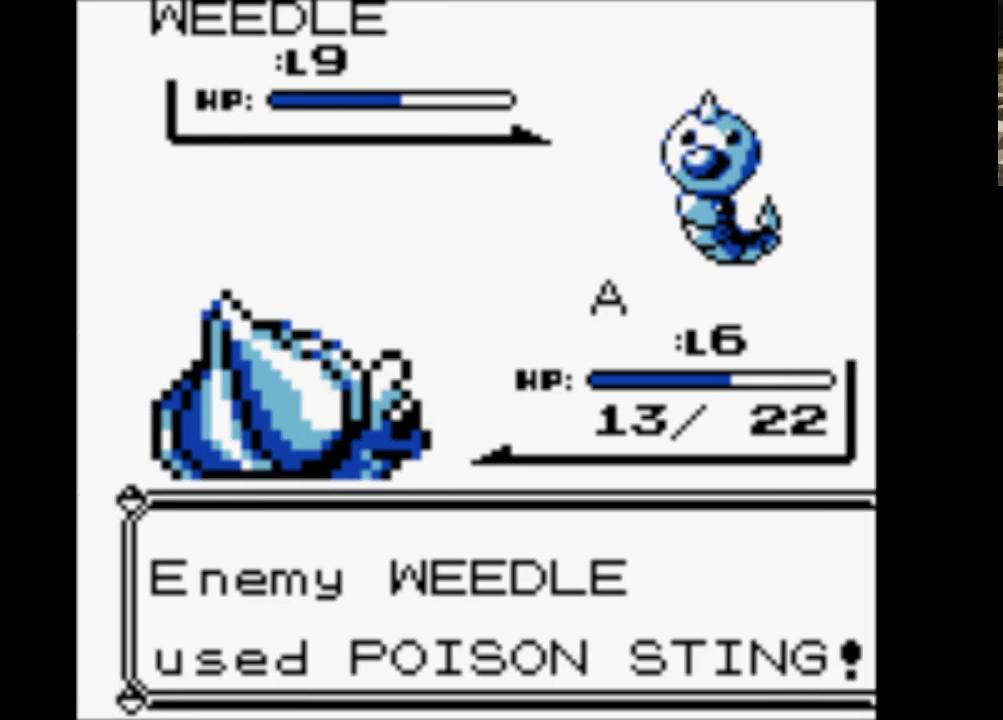
{"buttons": [], "events": [[17, "A", "up"], [117, "A", "down"], [267, "A", "up"], [367, "A", "down"], [500, "A", "up"]]}